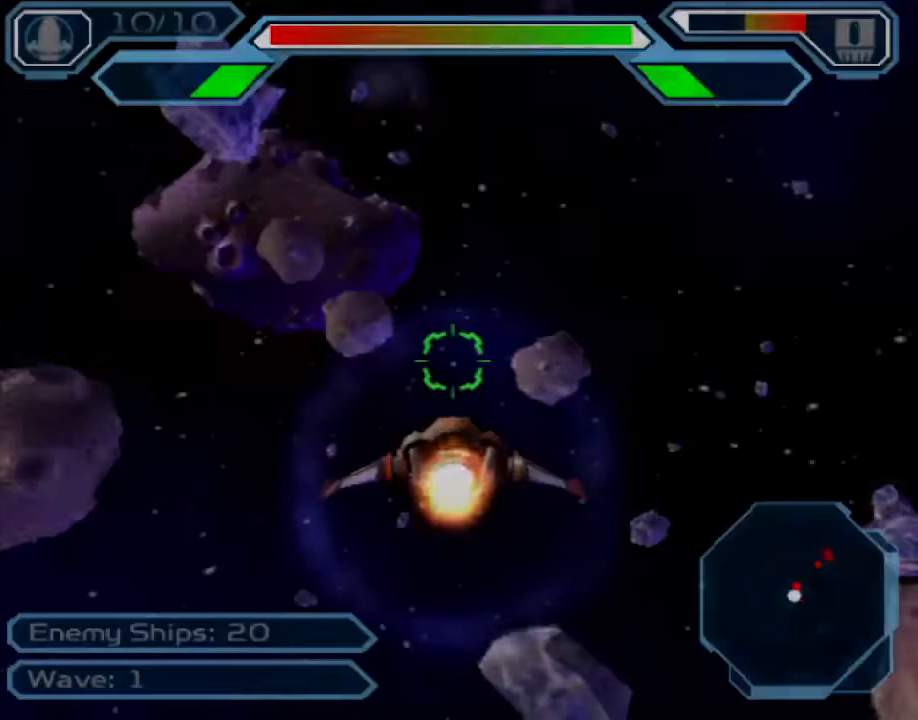
Gameplay with a controller (PlayStation layout); each line is a JSON object with the inputs held at the frame after it. "events" lists button and stick changes between this image and that frame as [ms after this image, input, new state], when the widget could be followed in between. Not read: L3 R3.
{"buttons": ["CROSS"], "left_stick": "down-right", "right_stick": "center", "events": [[117, "left_stick", "right"], [167, "CROSS", "down"], [400, "left_stick", "down-right"]]}
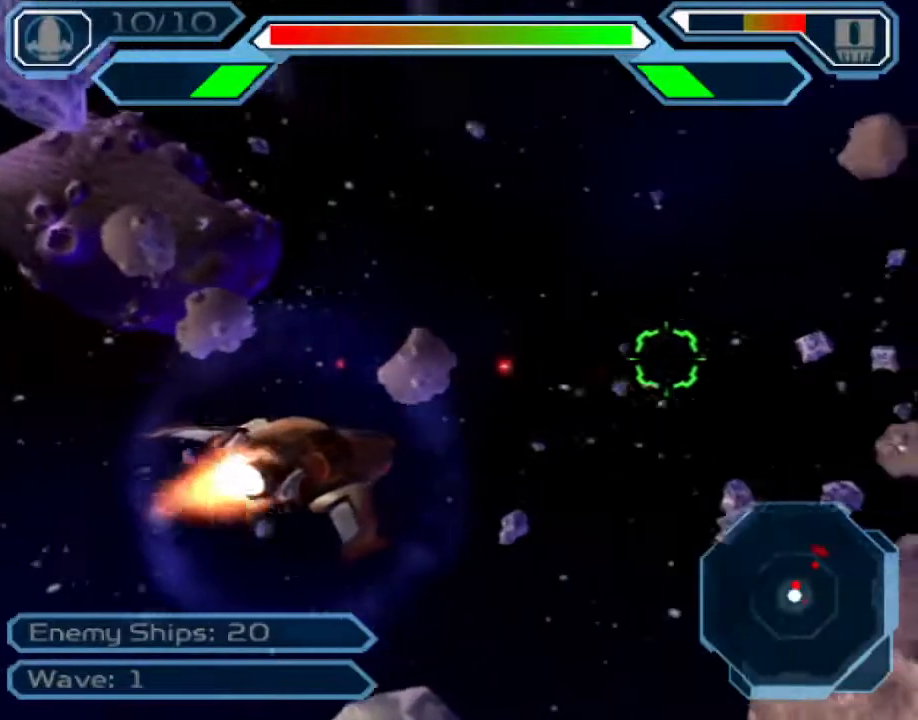
{"buttons": ["CROSS"], "left_stick": "center", "right_stick": "center", "events": [[200, "left_stick", "right"], [383, "left_stick", "center"]]}
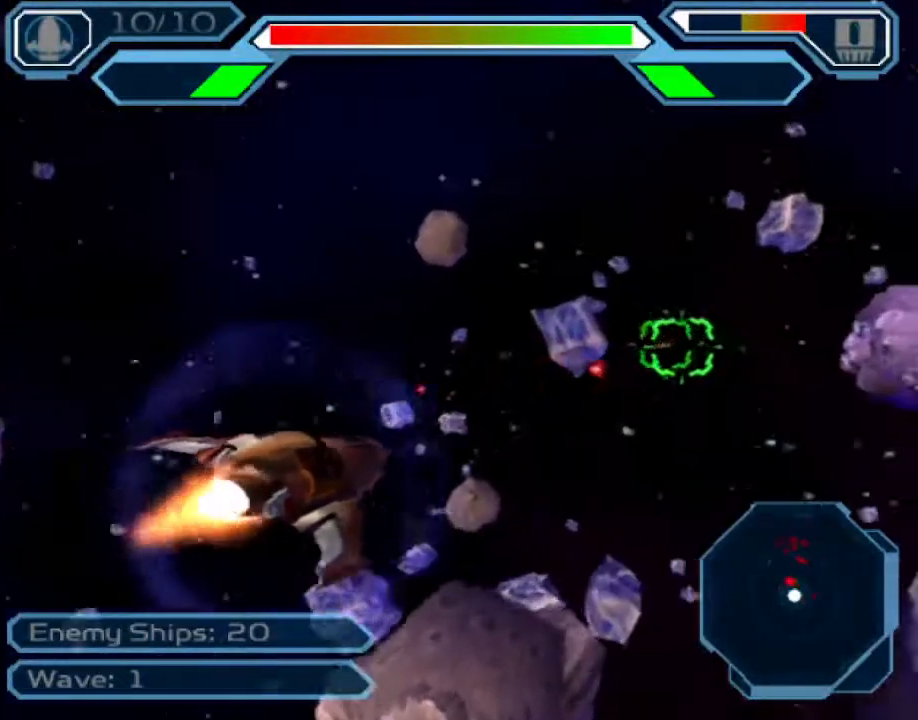
{"buttons": ["CROSS"], "left_stick": "center", "right_stick": "center", "events": [[33, "left_stick", "up-right"], [167, "left_stick", "center"], [267, "left_stick", "right"], [417, "left_stick", "center"]]}
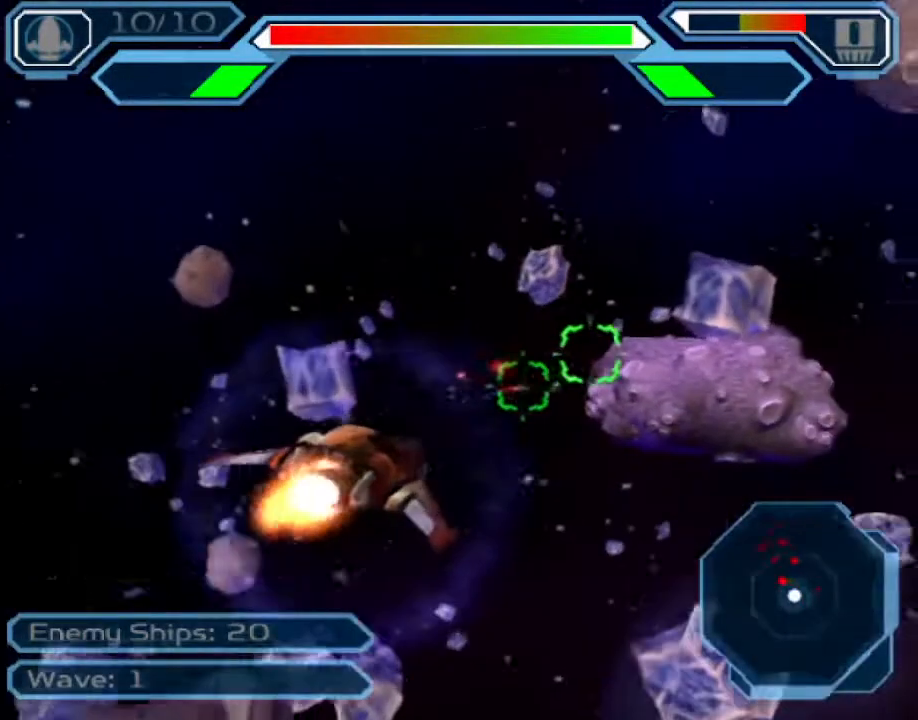
{"buttons": ["CROSS"], "left_stick": "up", "right_stick": "center", "events": [[17, "left_stick", "up-right"], [167, "left_stick", "center"], [417, "left_stick", "up"]]}
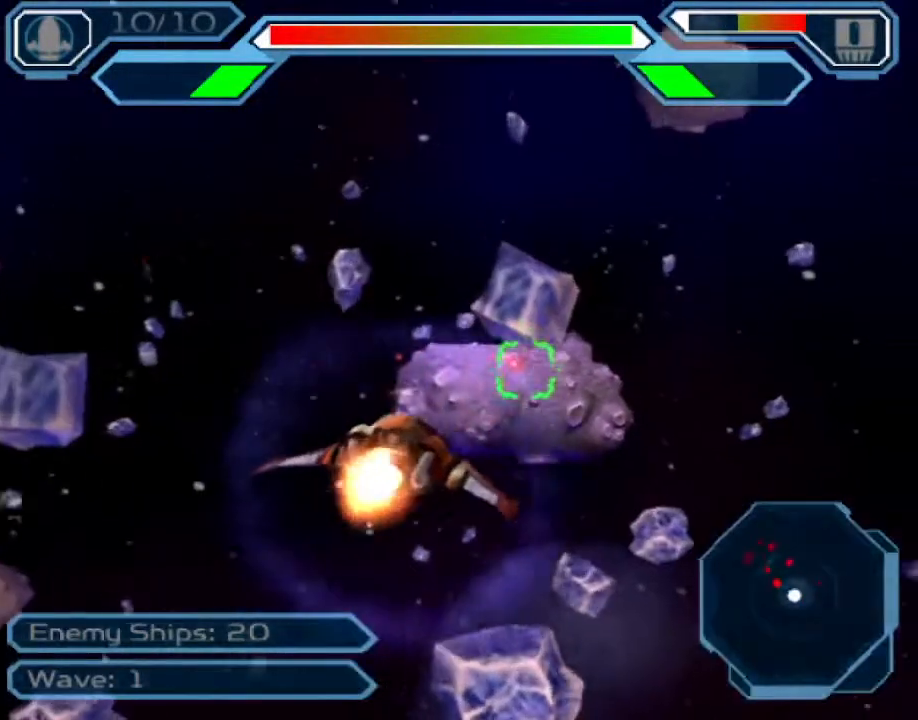
{"buttons": ["CROSS"], "left_stick": "left", "right_stick": "center", "events": [[33, "left_stick", "center"], [233, "left_stick", "down"], [367, "left_stick", "center"], [433, "left_stick", "left"]]}
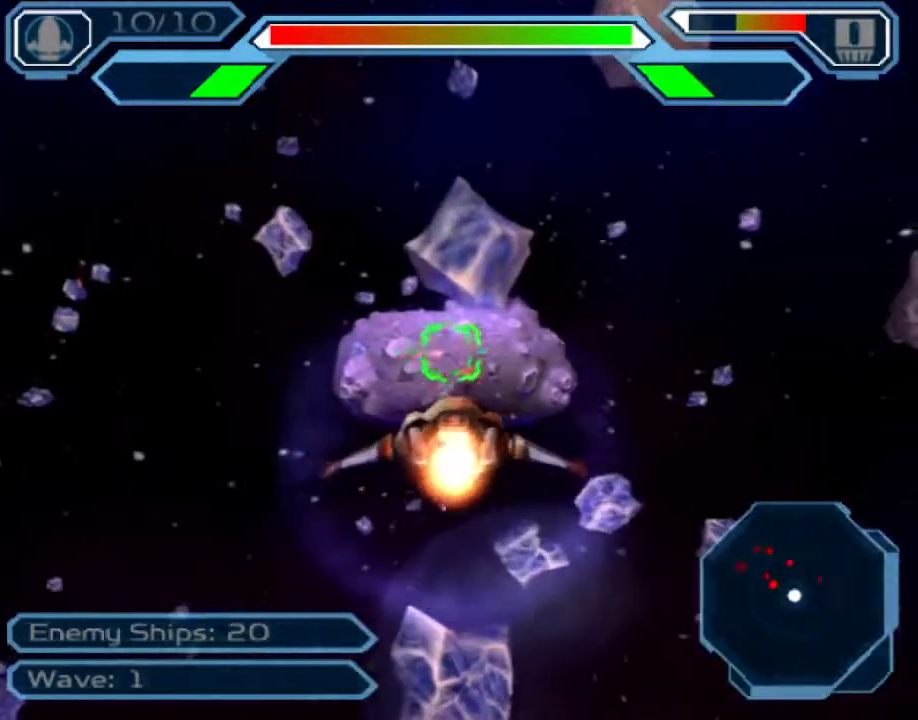
{"buttons": ["CROSS"], "left_stick": "up-left", "right_stick": "center", "events": [[283, "left_stick", "center"], [433, "left_stick", "up-left"]]}
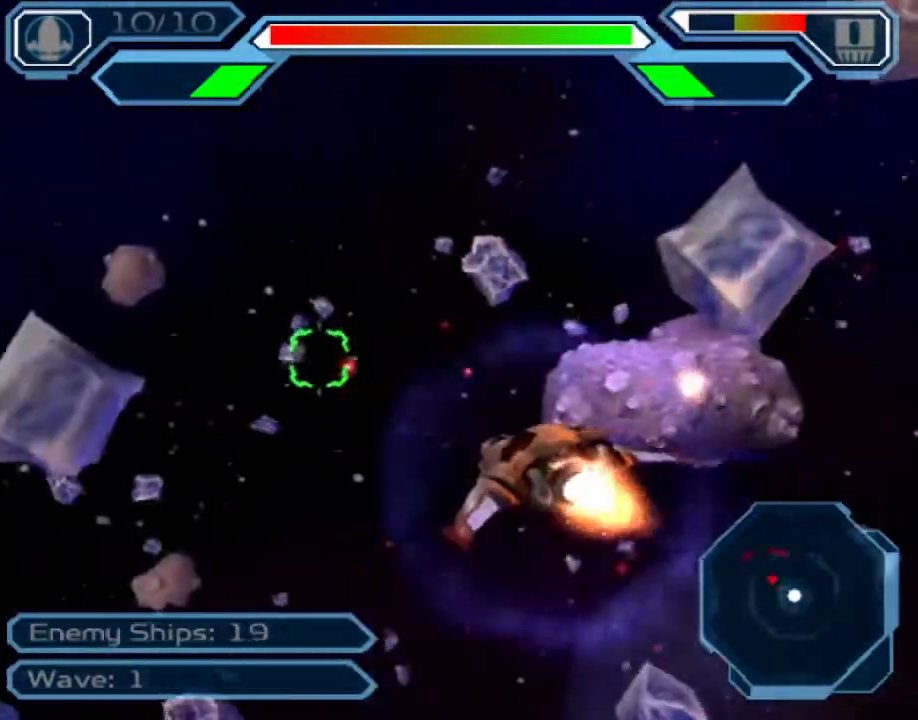
{"buttons": ["CROSS"], "left_stick": "down", "right_stick": "center", "events": [[150, "left_stick", "center"], [233, "left_stick", "down-left"], [417, "left_stick", "down"]]}
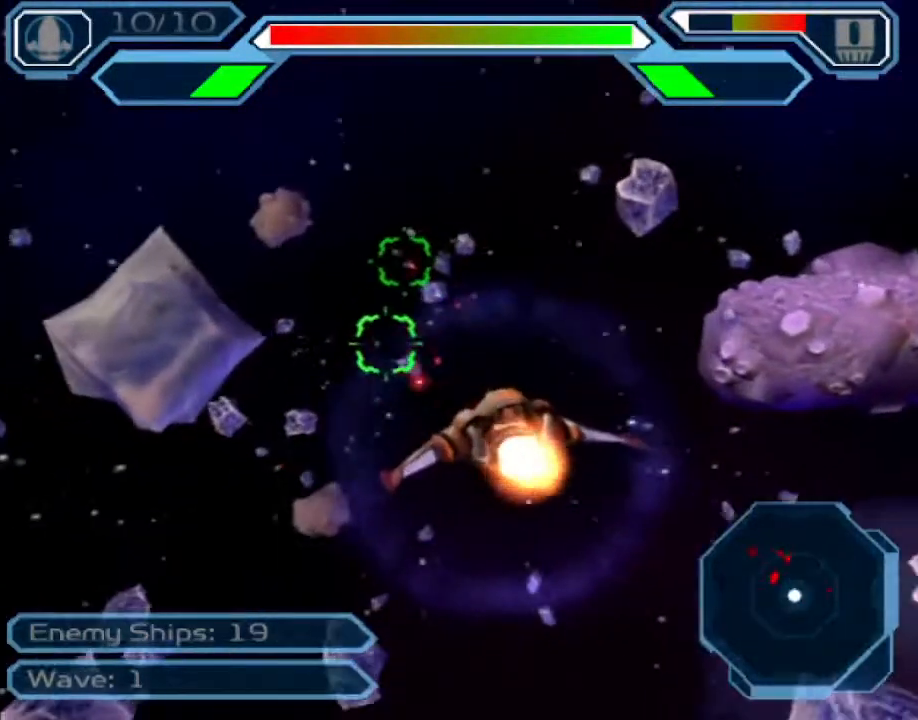
{"buttons": ["CROSS"], "left_stick": "up", "right_stick": "center", "events": [[150, "left_stick", "center"], [250, "left_stick", "up-left"], [400, "left_stick", "up"]]}
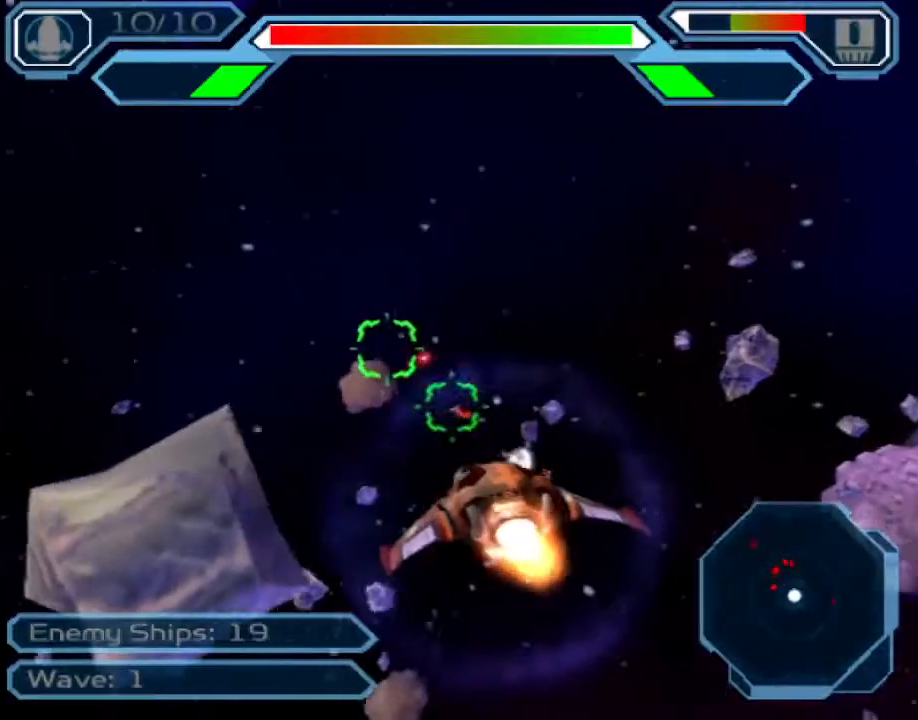
{"buttons": ["CROSS"], "left_stick": "up-left", "right_stick": "center", "events": [[50, "left_stick", "center"], [267, "left_stick", "up"], [400, "left_stick", "up-left"]]}
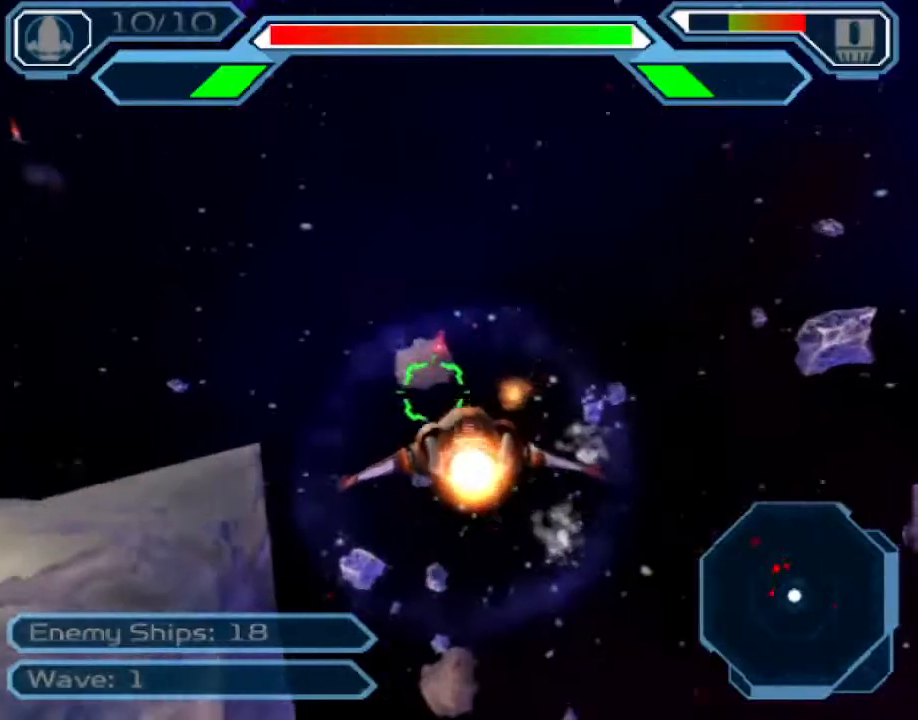
{"buttons": ["CROSS"], "left_stick": "left", "right_stick": "center", "events": [[317, "left_stick", "center"], [500, "left_stick", "left"]]}
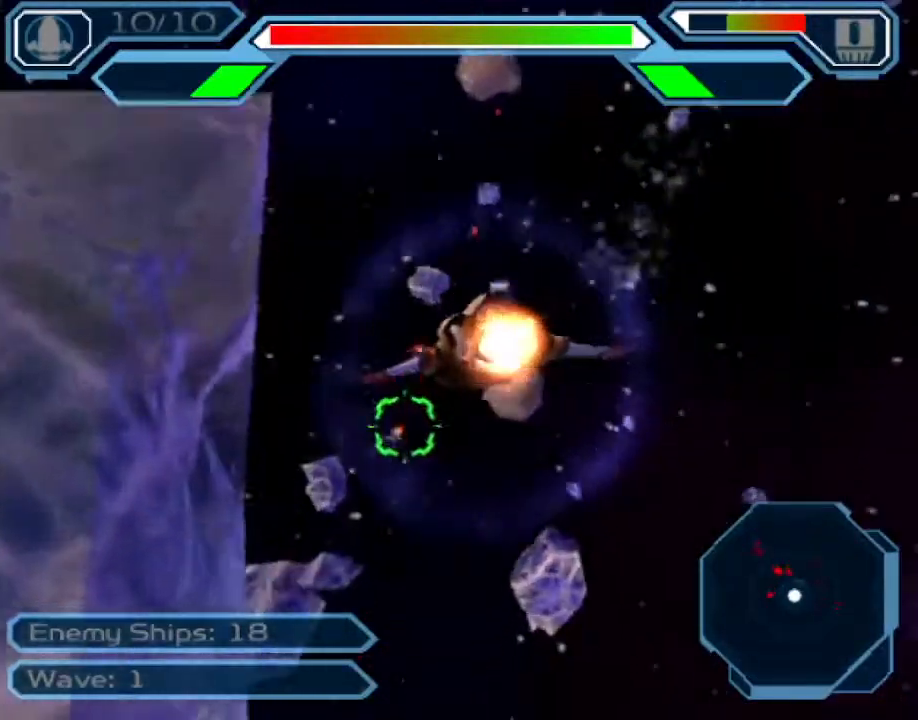
{"buttons": ["CROSS"], "left_stick": "down-right", "right_stick": "center", "events": [[100, "left_stick", "down"], [300, "left_stick", "center"], [483, "left_stick", "down-right"]]}
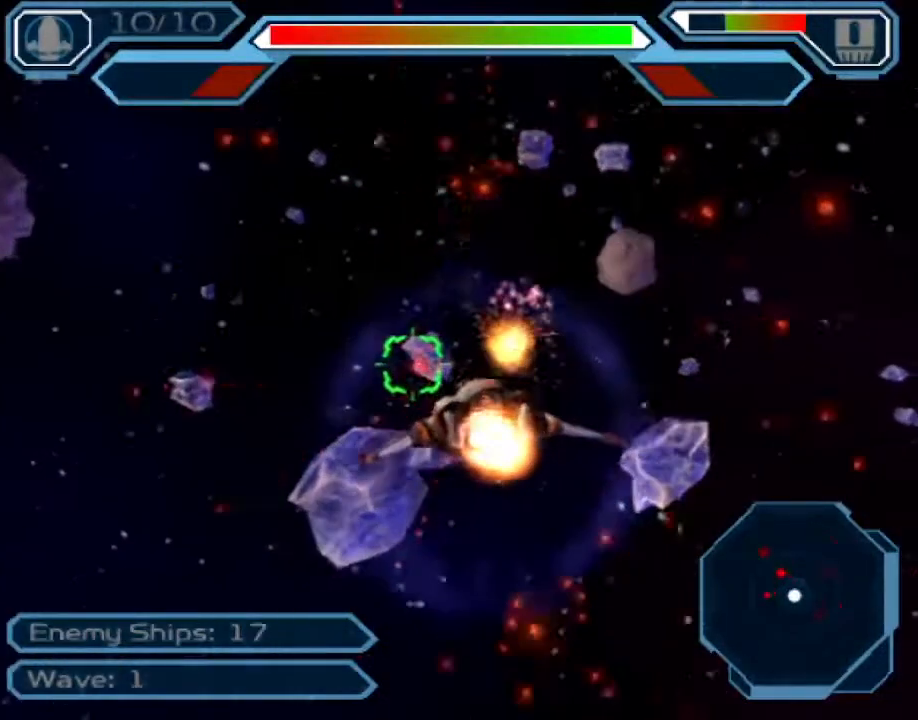
{"buttons": ["CROSS"], "left_stick": "center", "right_stick": "center", "events": [[67, "left_stick", "down"], [483, "left_stick", "center"]]}
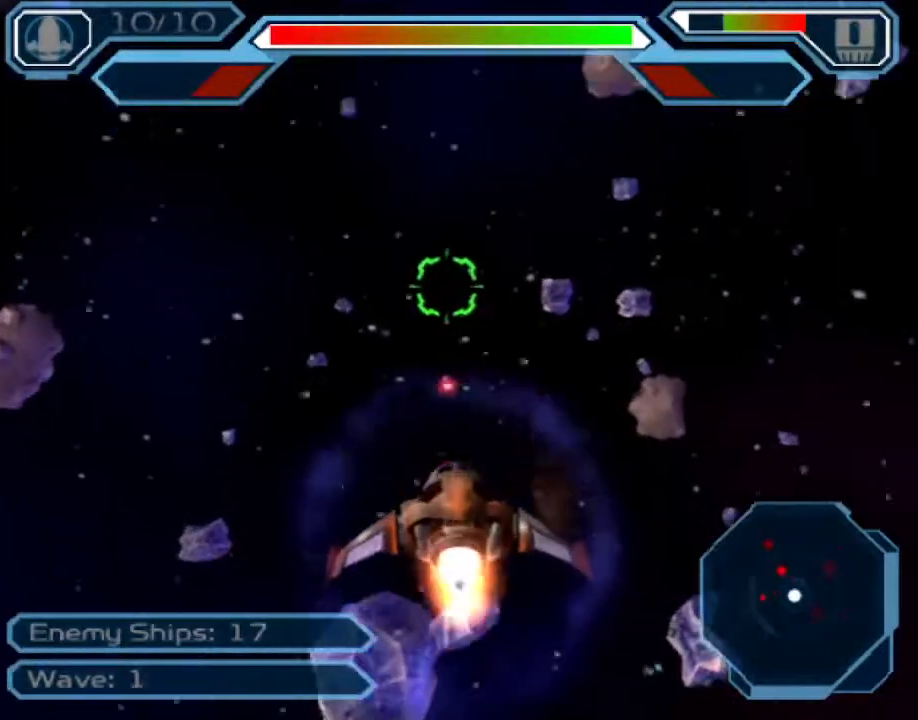
{"buttons": ["CROSS"], "left_stick": "down-left", "right_stick": "center", "events": [[133, "left_stick", "up"], [300, "left_stick", "center"], [483, "left_stick", "down-left"]]}
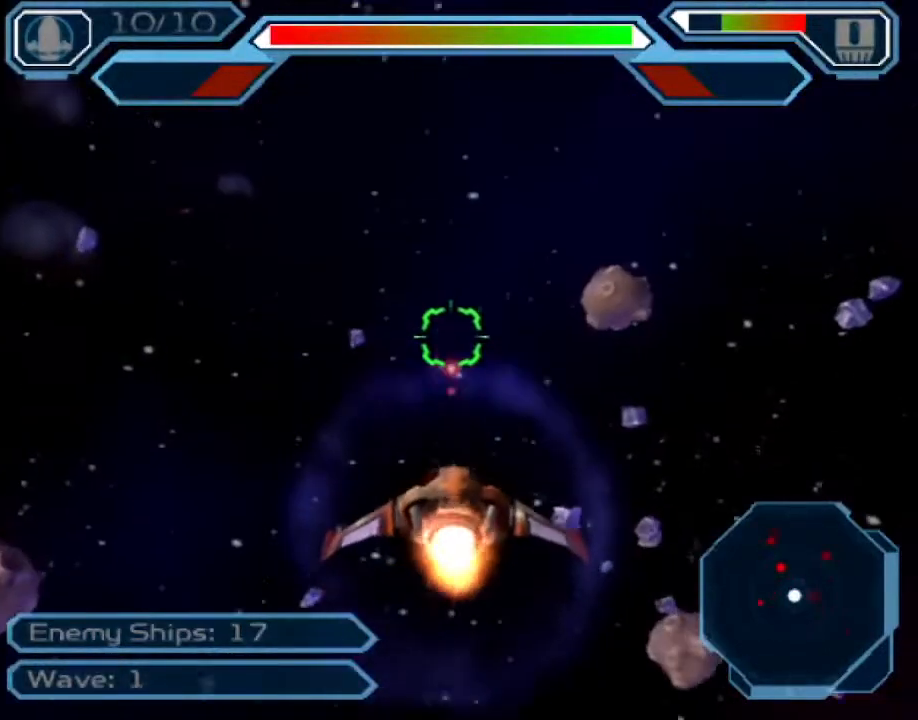
{"buttons": ["CROSS"], "left_stick": "up-left", "right_stick": "center", "events": [[150, "left_stick", "down-right"], [283, "left_stick", "center"], [383, "left_stick", "up-left"]]}
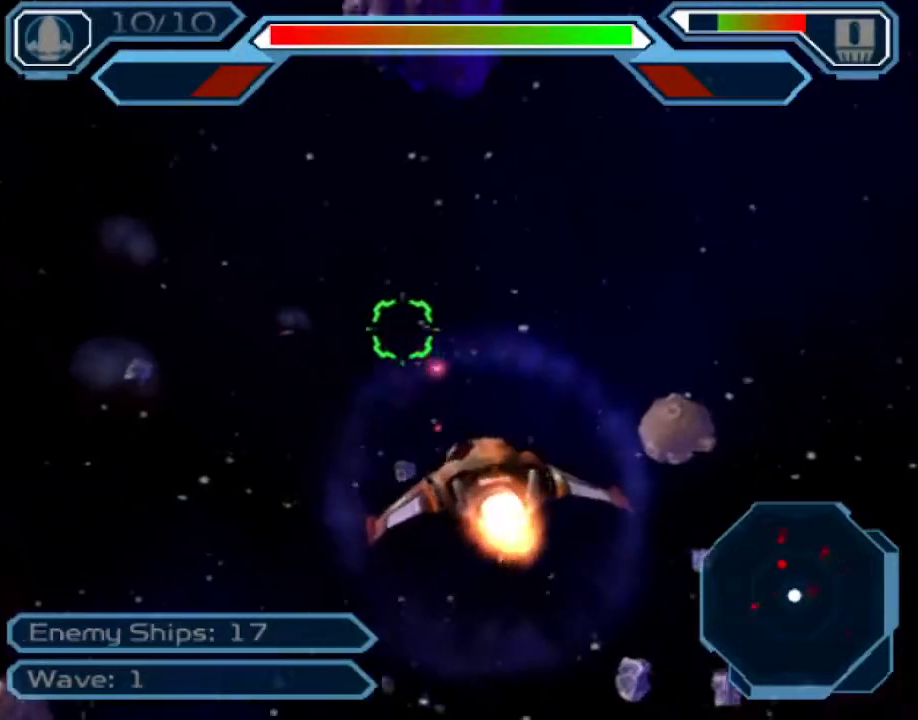
{"buttons": ["CROSS"], "left_stick": "center", "right_stick": "center", "events": [[100, "left_stick", "center"], [250, "left_stick", "right"], [433, "left_stick", "center"]]}
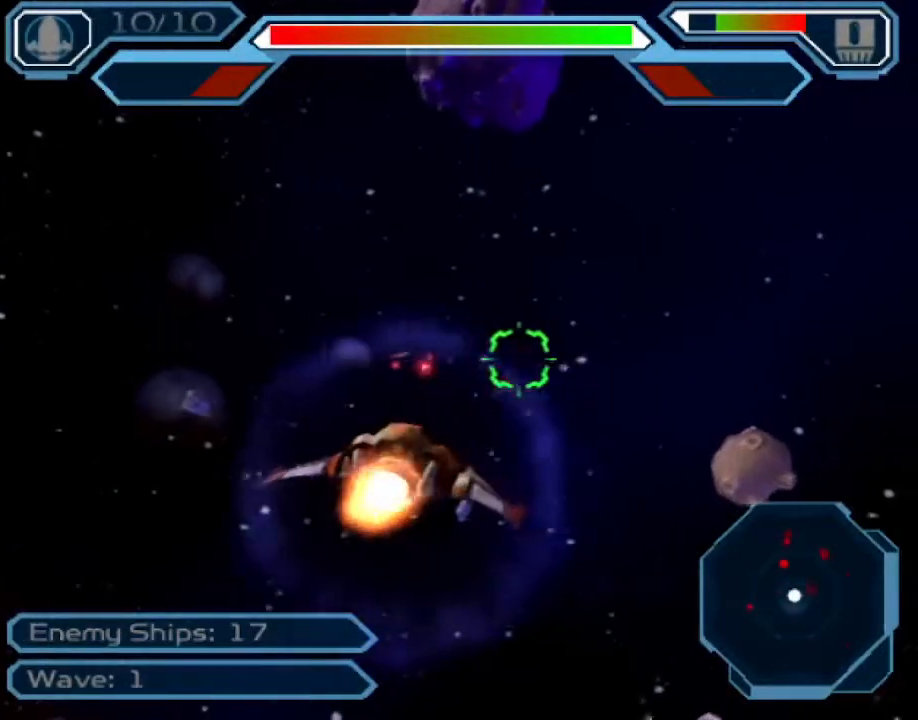
{"buttons": ["CROSS"], "left_stick": "down", "right_stick": "center", "events": [[367, "left_stick", "down"]]}
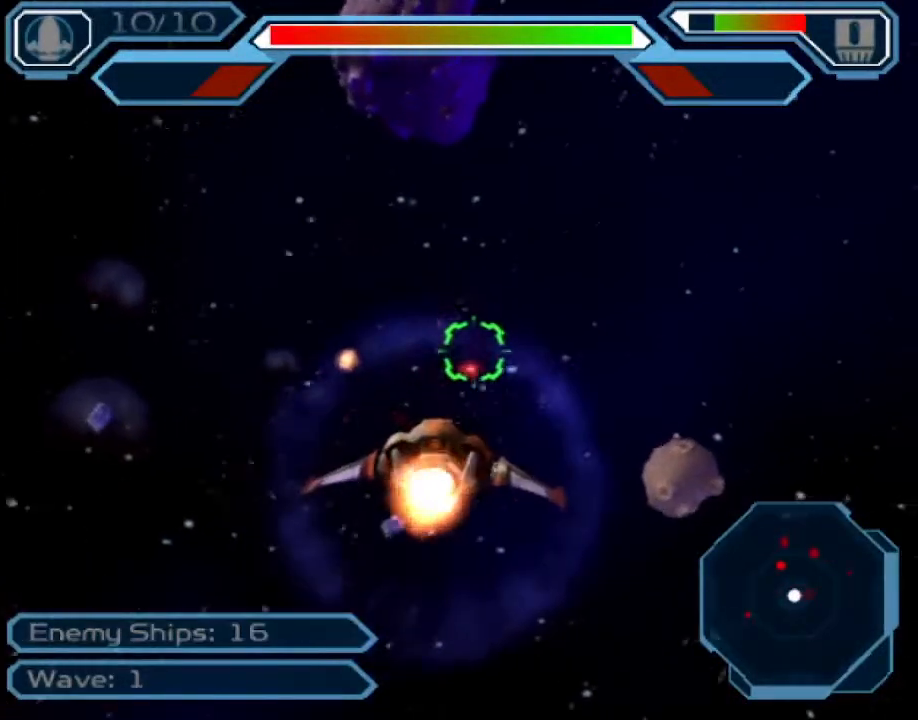
{"buttons": ["CROSS"], "left_stick": "up-left", "right_stick": "center", "events": [[250, "left_stick", "left"], [417, "left_stick", "up-left"]]}
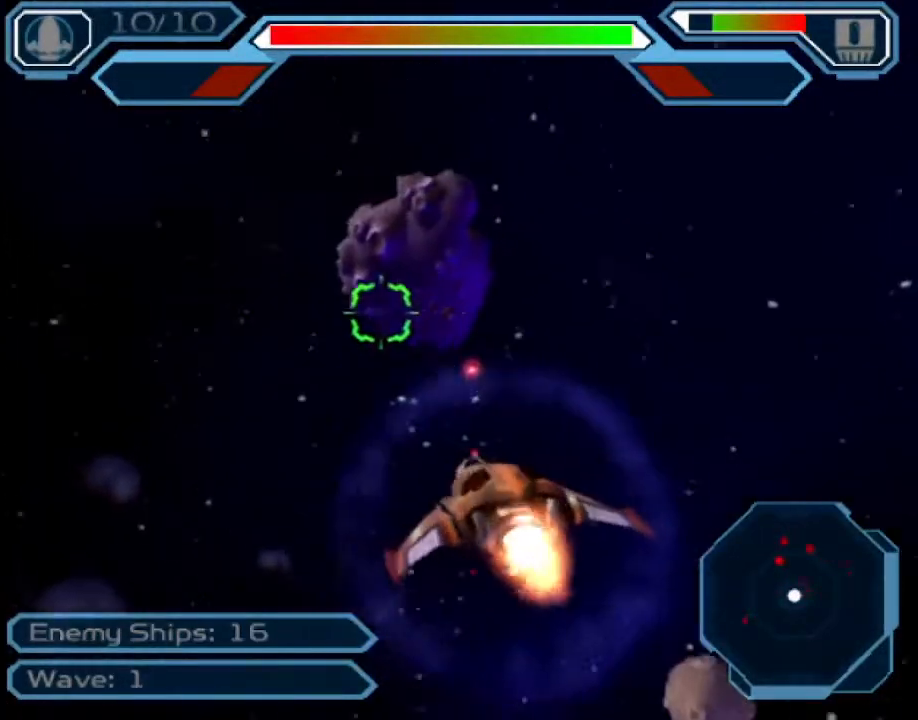
{"buttons": ["CROSS"], "left_stick": "down-right", "right_stick": "center", "events": [[233, "left_stick", "down-left"], [283, "left_stick", "down-right"]]}
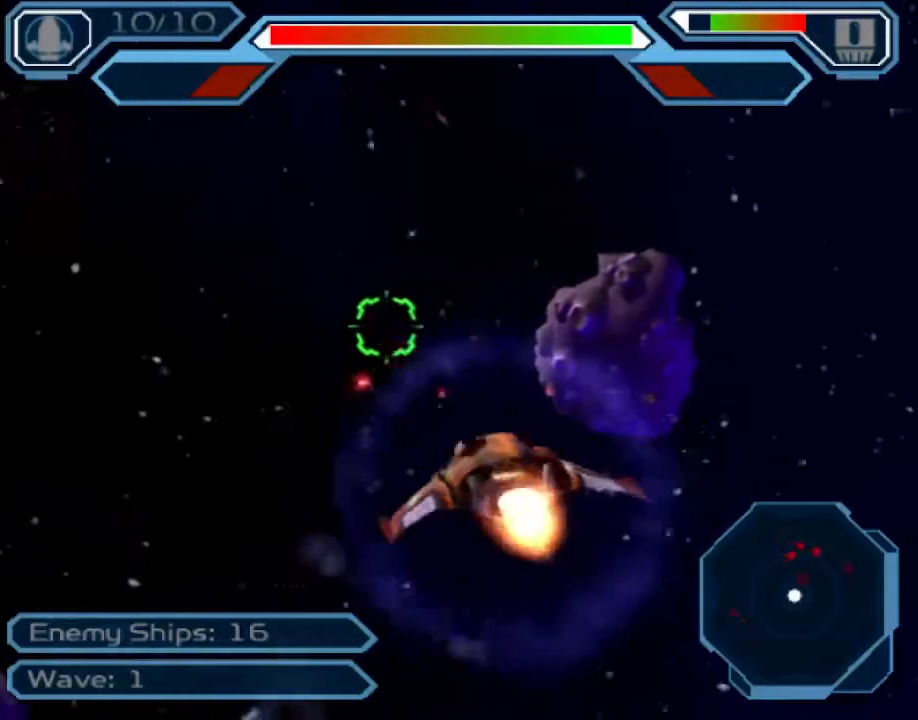
{"buttons": ["CROSS"], "left_stick": "up-right", "right_stick": "center", "events": [[83, "left_stick", "center"], [383, "left_stick", "up-right"]]}
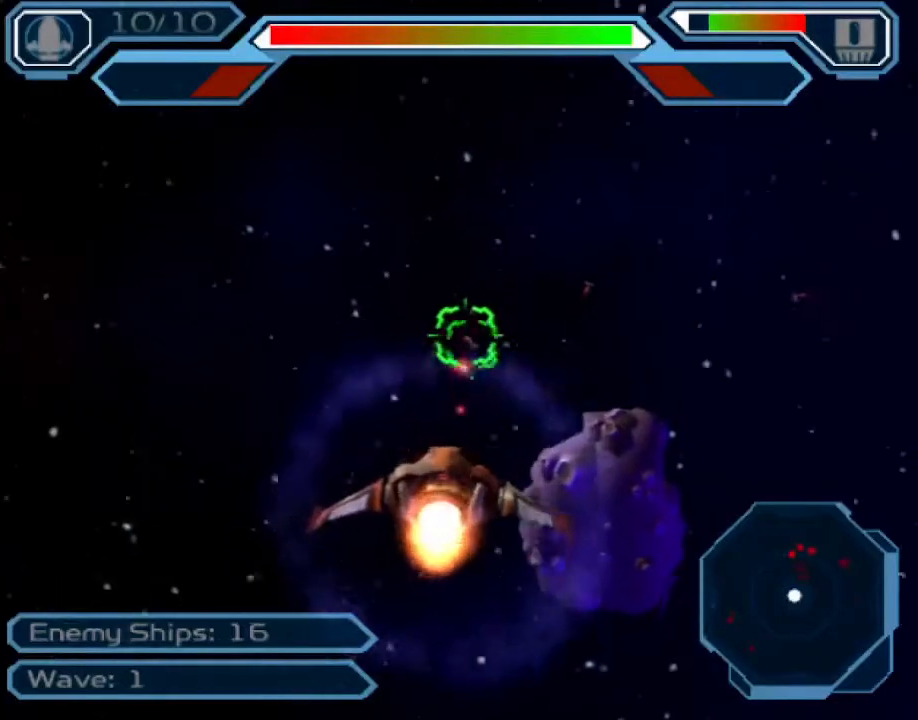
{"buttons": ["CROSS"], "left_stick": "center", "right_stick": "center", "events": [[133, "left_stick", "up"], [433, "left_stick", "center"]]}
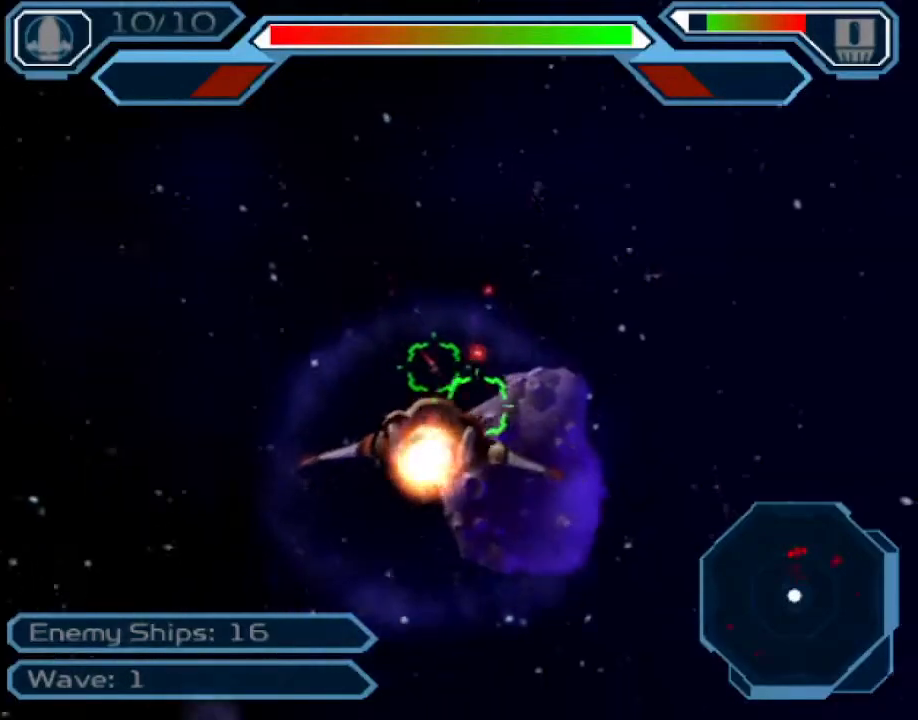
{"buttons": ["CROSS"], "left_stick": "down", "right_stick": "center", "events": [[133, "left_stick", "down"], [283, "left_stick", "center"], [417, "left_stick", "down"]]}
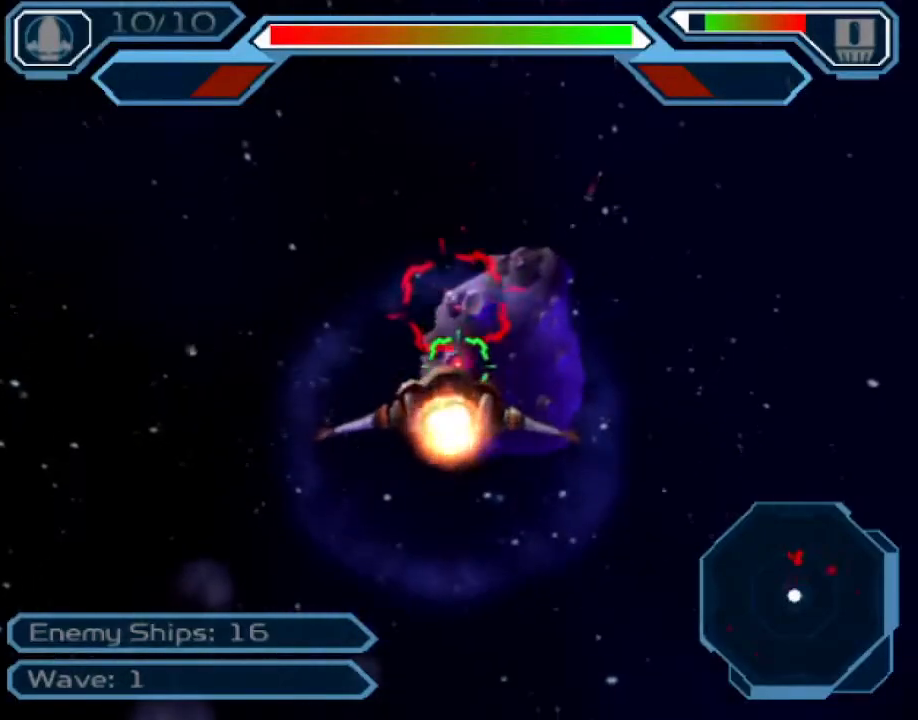
{"buttons": ["CROSS"], "left_stick": "up", "right_stick": "center", "events": [[167, "left_stick", "right"], [417, "CROSS", "up"], [450, "CROSS", "down"], [450, "left_stick", "up"]]}
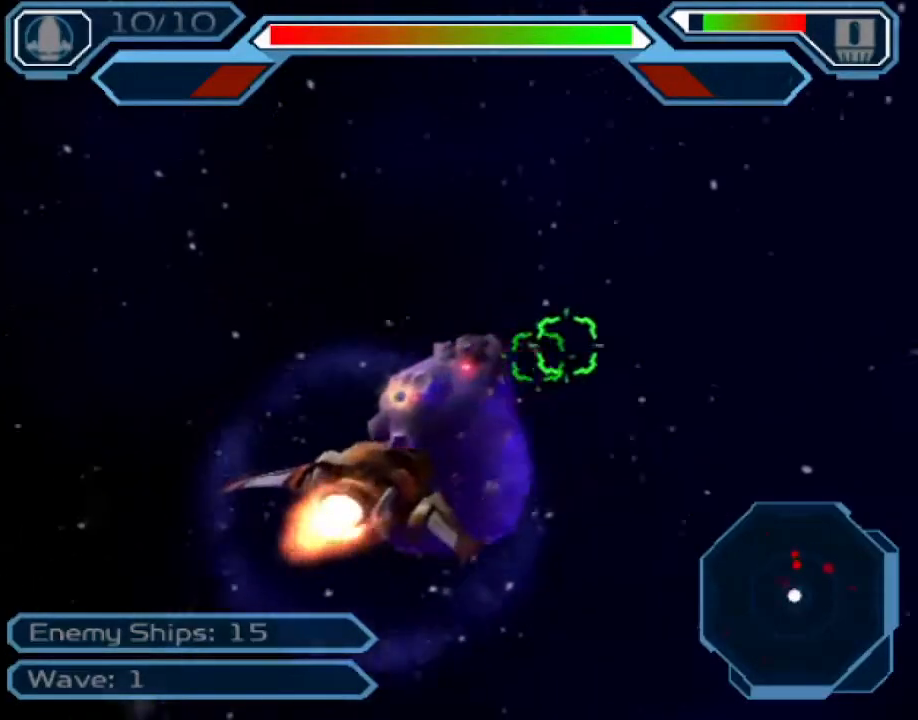
{"buttons": ["CROSS"], "left_stick": "down-right", "right_stick": "center", "events": [[217, "left_stick", "center"], [367, "left_stick", "down-right"]]}
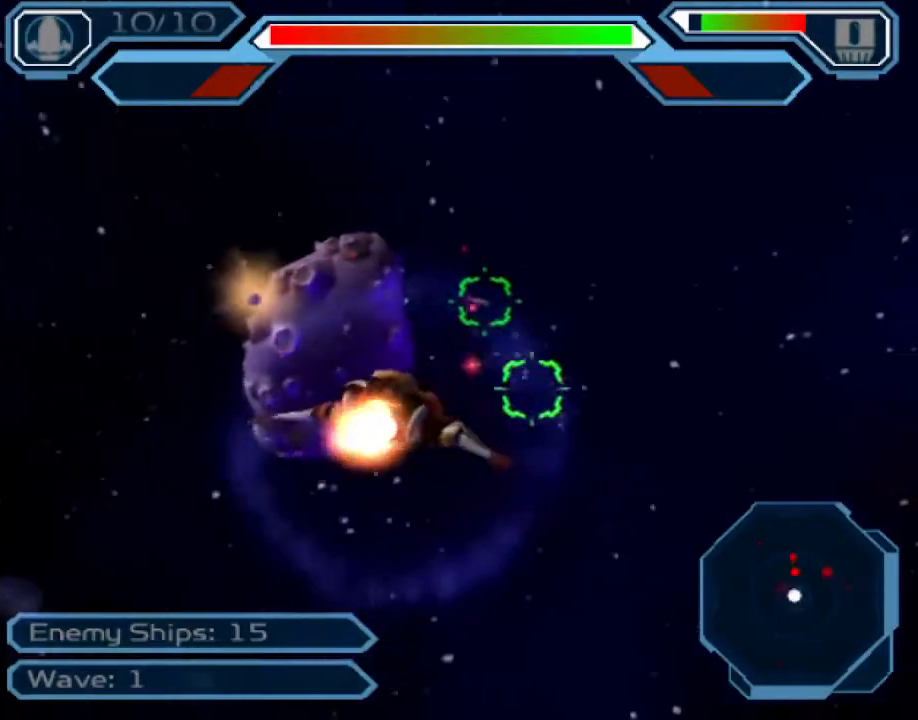
{"buttons": ["CROSS"], "left_stick": "center", "right_stick": "center", "events": [[100, "left_stick", "center"], [250, "left_stick", "down"], [400, "left_stick", "center"]]}
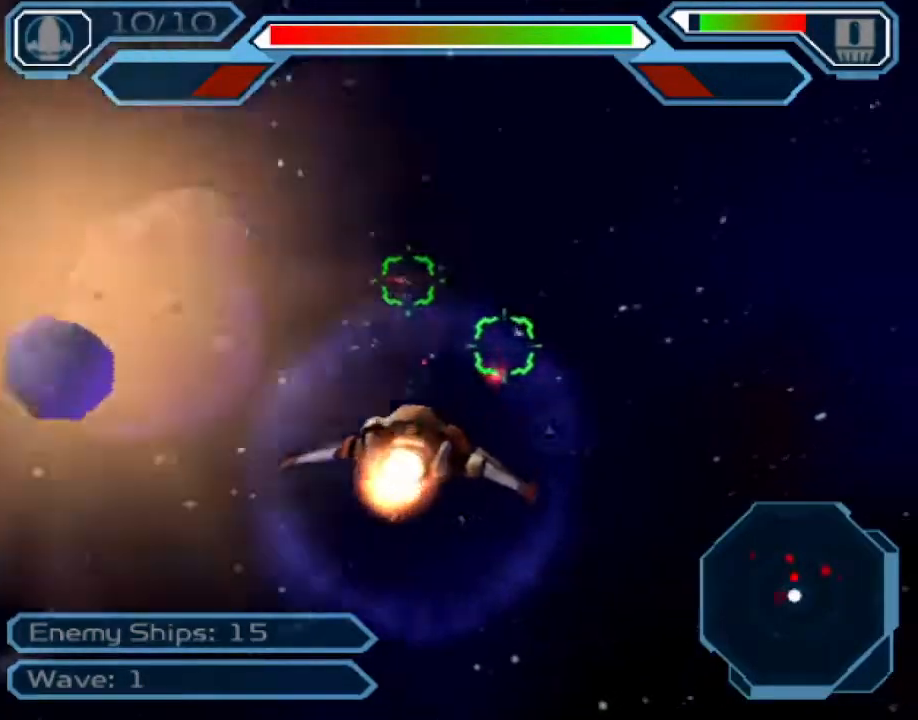
{"buttons": ["CROSS"], "left_stick": "down-right", "right_stick": "center", "events": [[433, "left_stick", "down-right"]]}
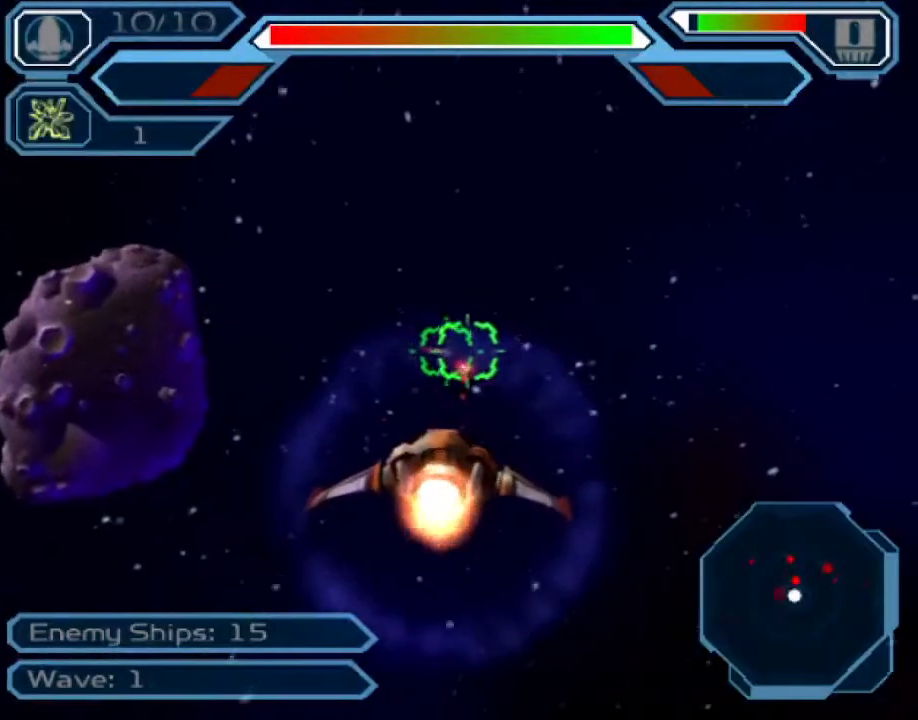
{"buttons": ["CROSS"], "left_stick": "down", "right_stick": "center", "events": [[83, "left_stick", "center"], [183, "left_stick", "down"]]}
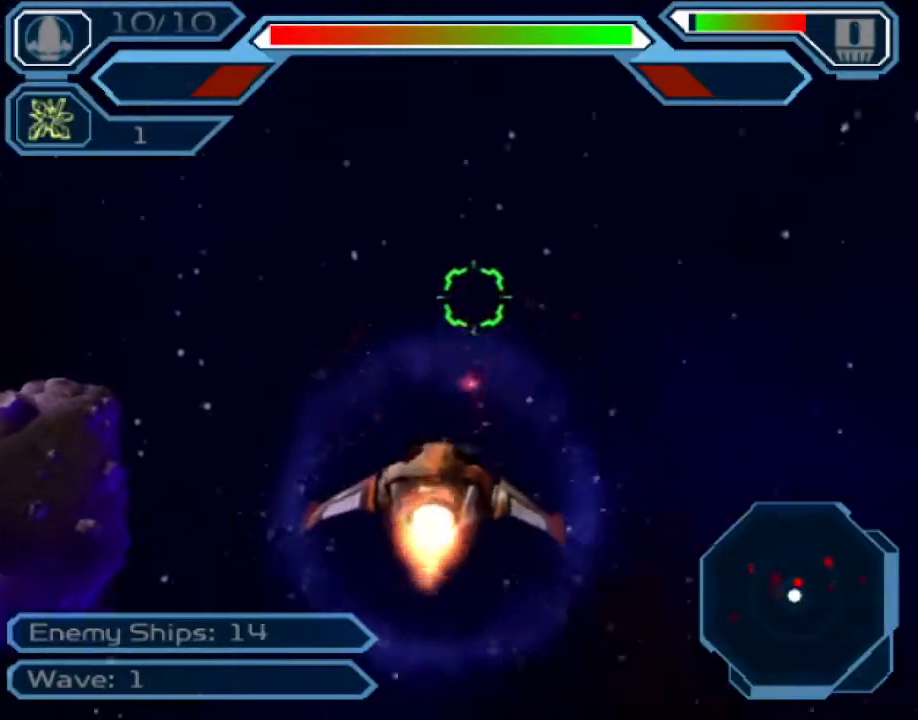
{"buttons": ["CROSS"], "left_stick": "center", "right_stick": "center", "events": [[67, "left_stick", "left"], [133, "left_stick", "center"], [250, "left_stick", "up-left"], [350, "left_stick", "center"]]}
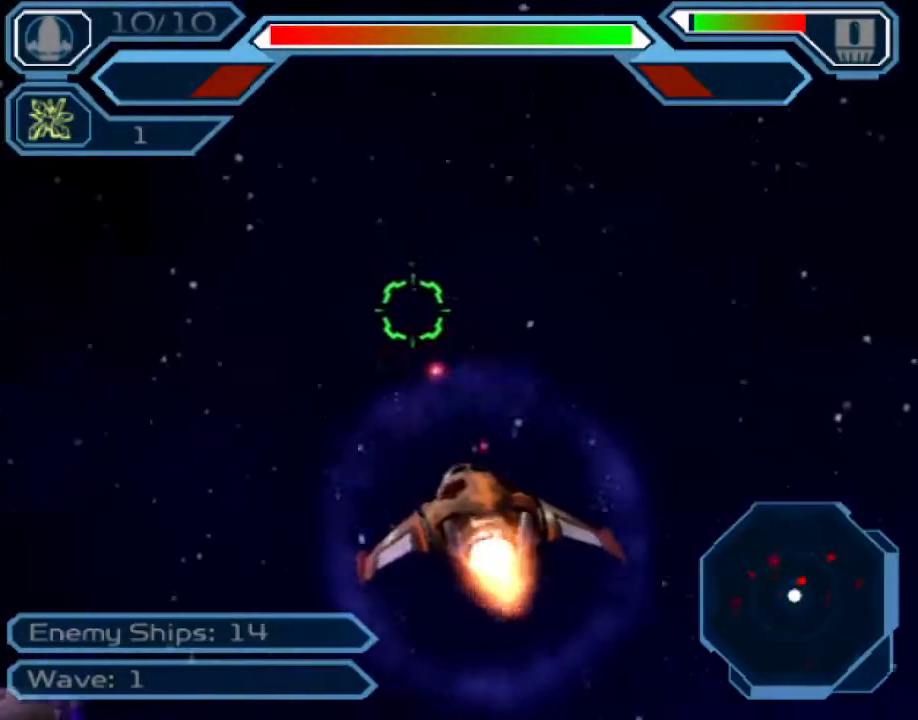
{"buttons": ["CROSS"], "left_stick": "center", "right_stick": "center", "events": [[167, "left_stick", "left"], [250, "left_stick", "down-left"], [467, "left_stick", "center"]]}
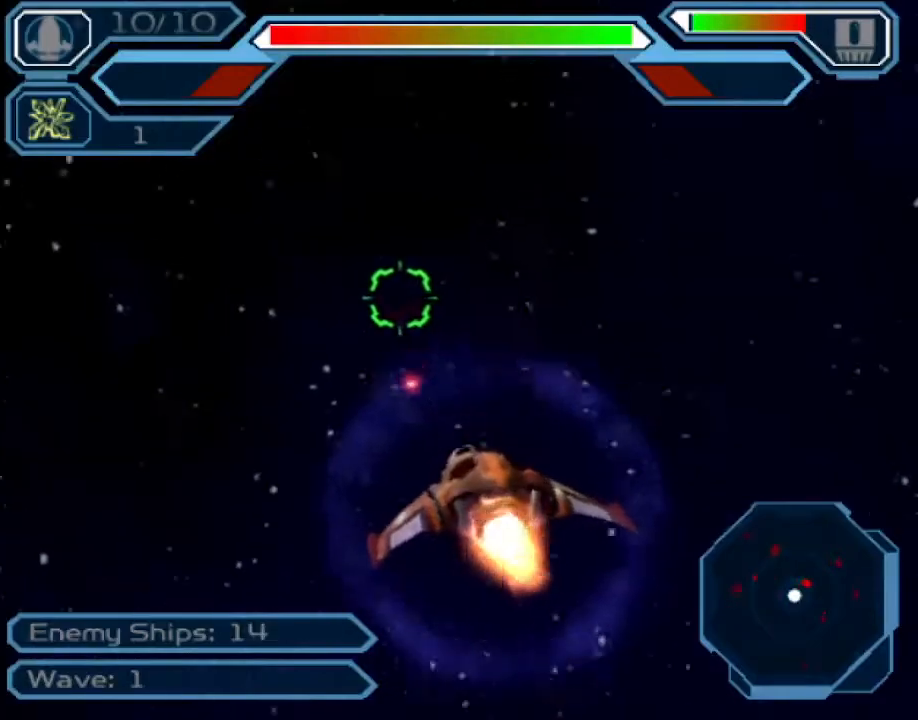
{"buttons": ["CROSS"], "left_stick": "up-right", "right_stick": "center", "events": [[150, "left_stick", "up"], [267, "left_stick", "up-right"]]}
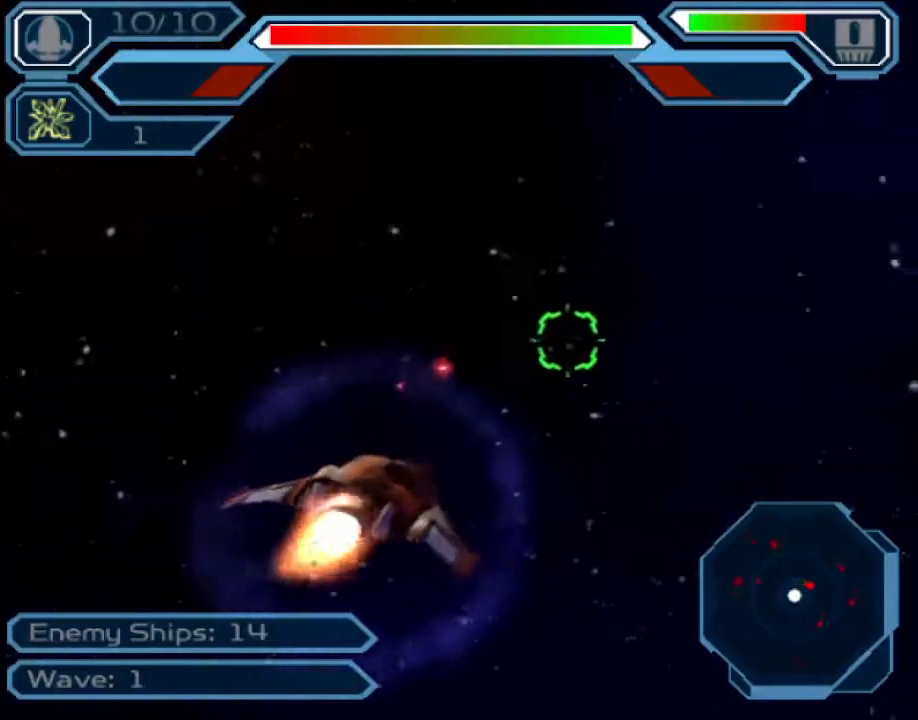
{"buttons": ["CROSS"], "left_stick": "down-right", "right_stick": "center", "events": [[117, "left_stick", "right"], [317, "left_stick", "center"], [483, "left_stick", "down-right"]]}